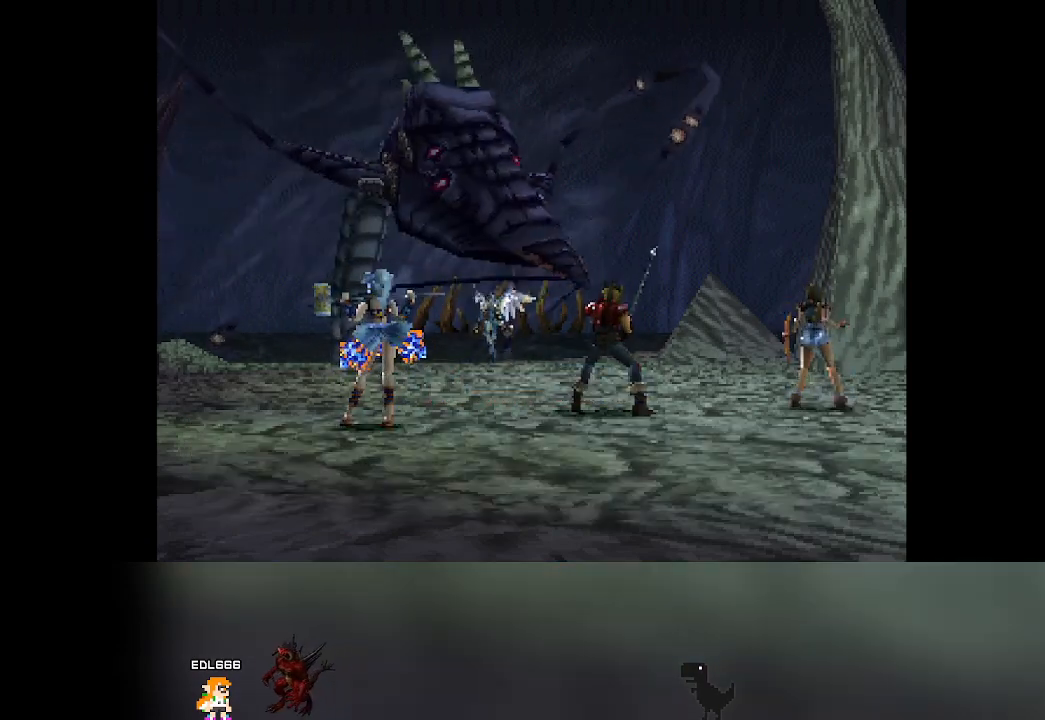
Gameplay with a controller (PlayStation layout); each line is a JSON object with the inputs held at the frame after it. "events" lists button and stick changes between this image and that frame as [ms after this image, input, new state], when the widget could be followed in between. Not read: L3 R3 right_stick.
{"buttons": [], "left_stick": "center", "events": []}
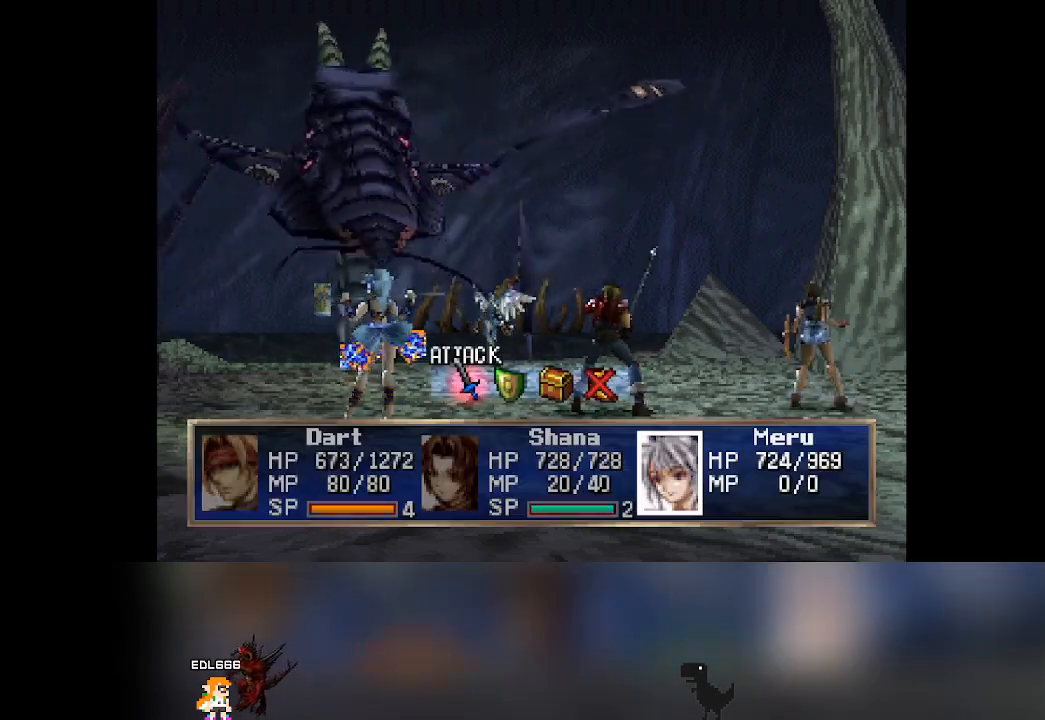
{"buttons": [], "left_stick": "center", "events": [[400, "DPAD_RIGHT", "down"], [433, "DPAD_RIGHT", "up"]]}
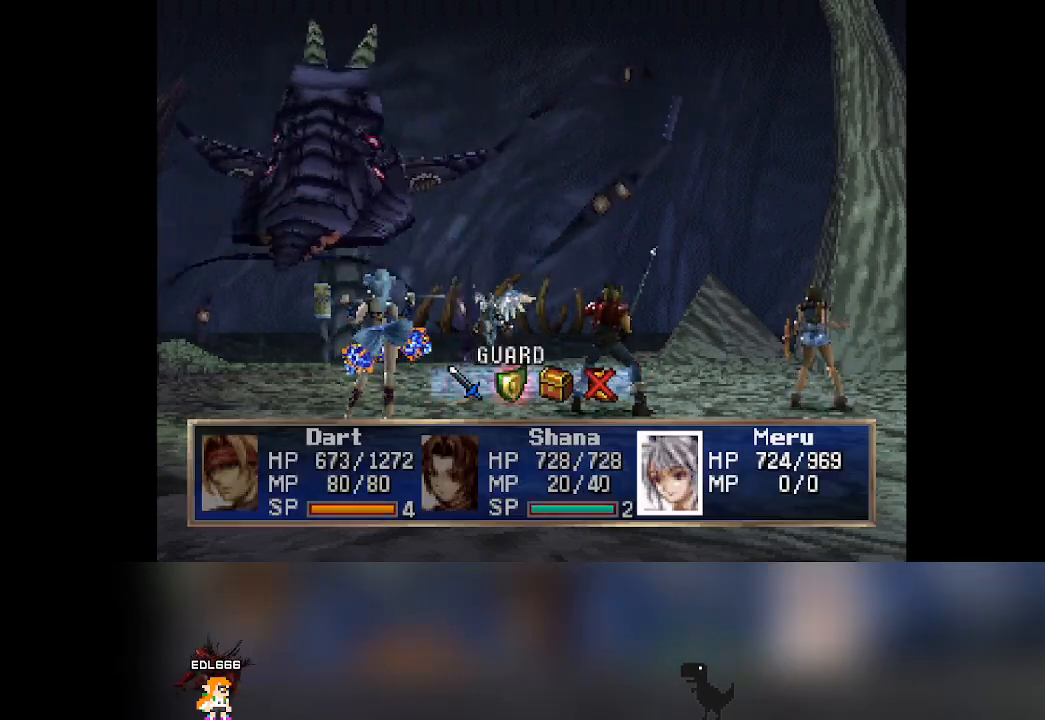
{"buttons": [], "left_stick": "center", "events": [[200, "CROSS", "down"], [350, "CROSS", "up"]]}
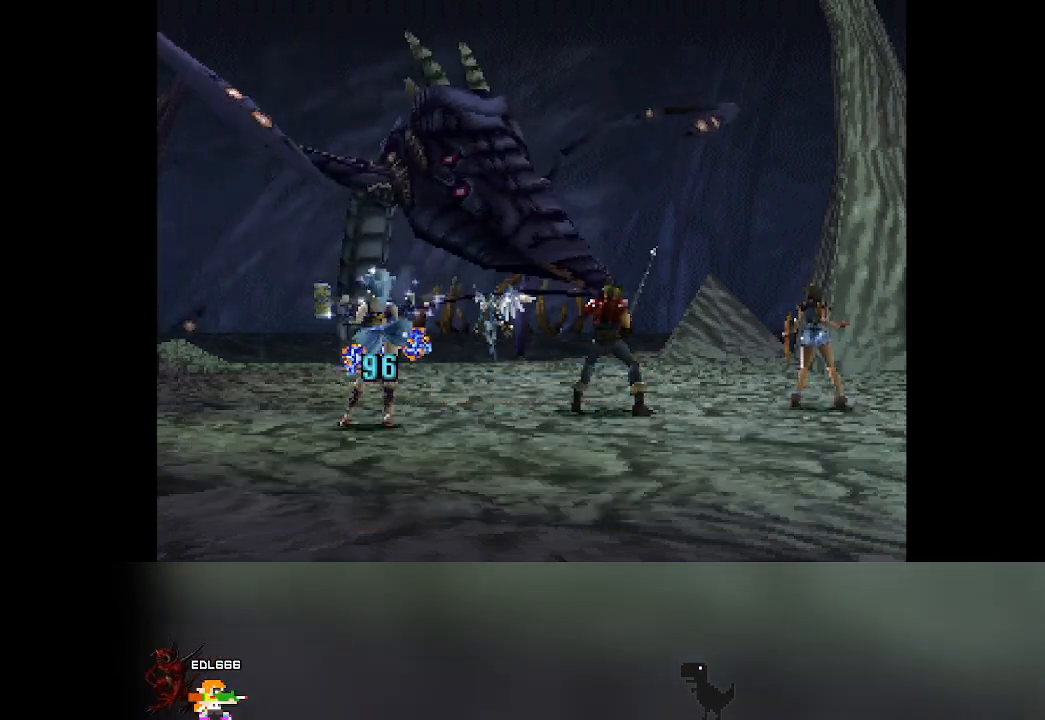
{"buttons": [], "left_stick": "center", "events": []}
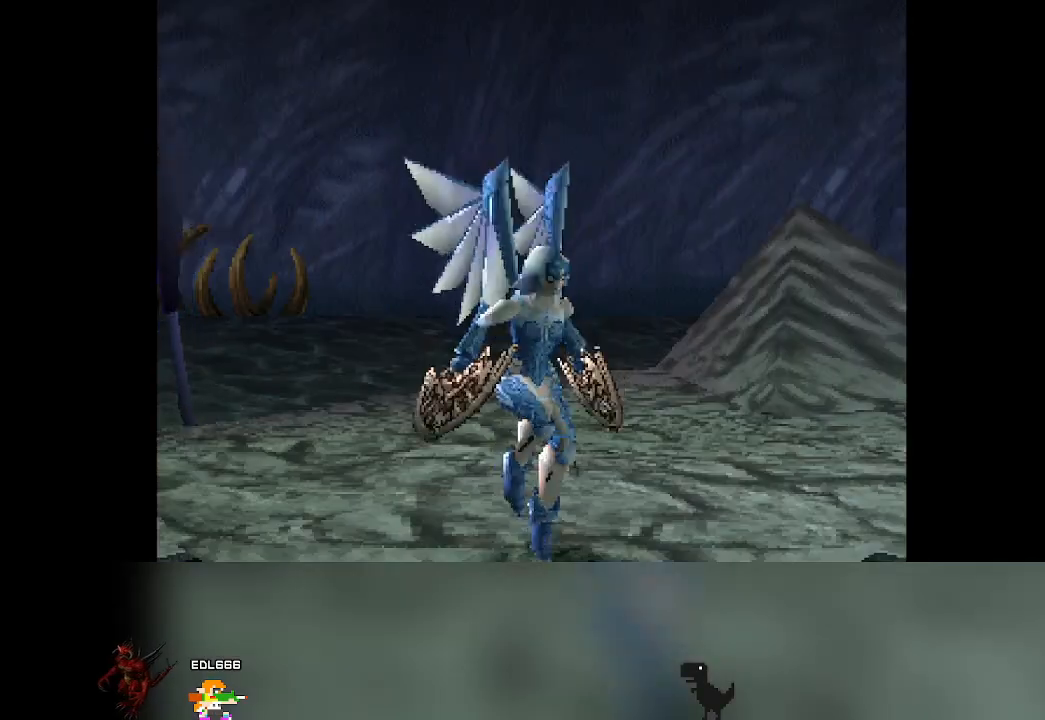
{"buttons": [], "left_stick": "center", "events": []}
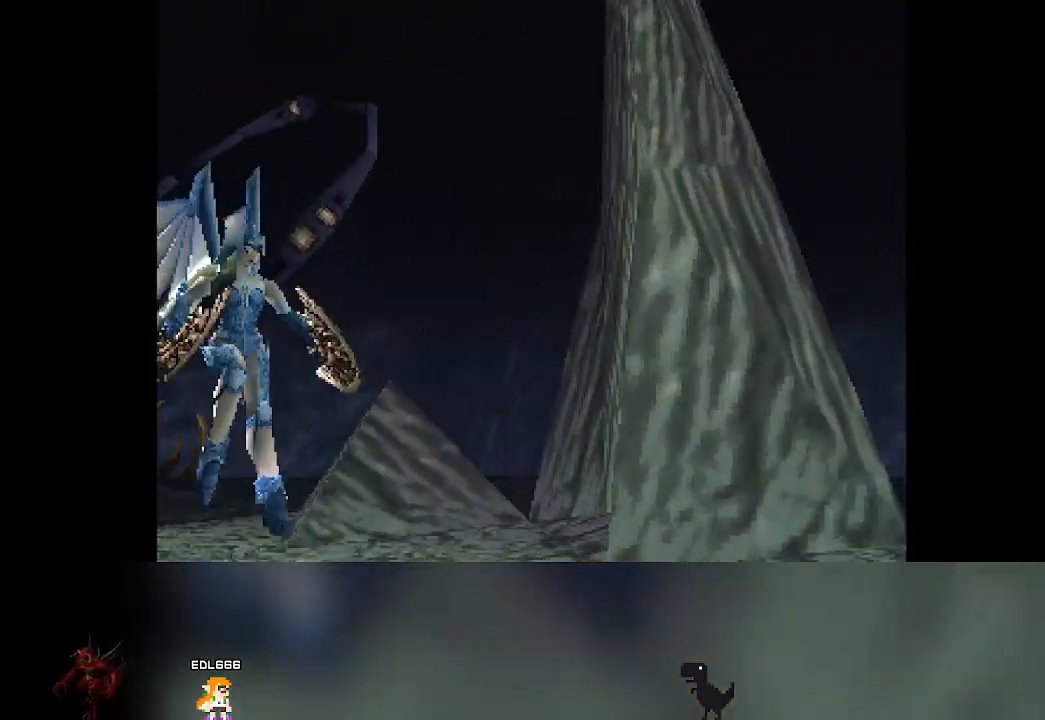
{"buttons": [], "left_stick": "center", "events": []}
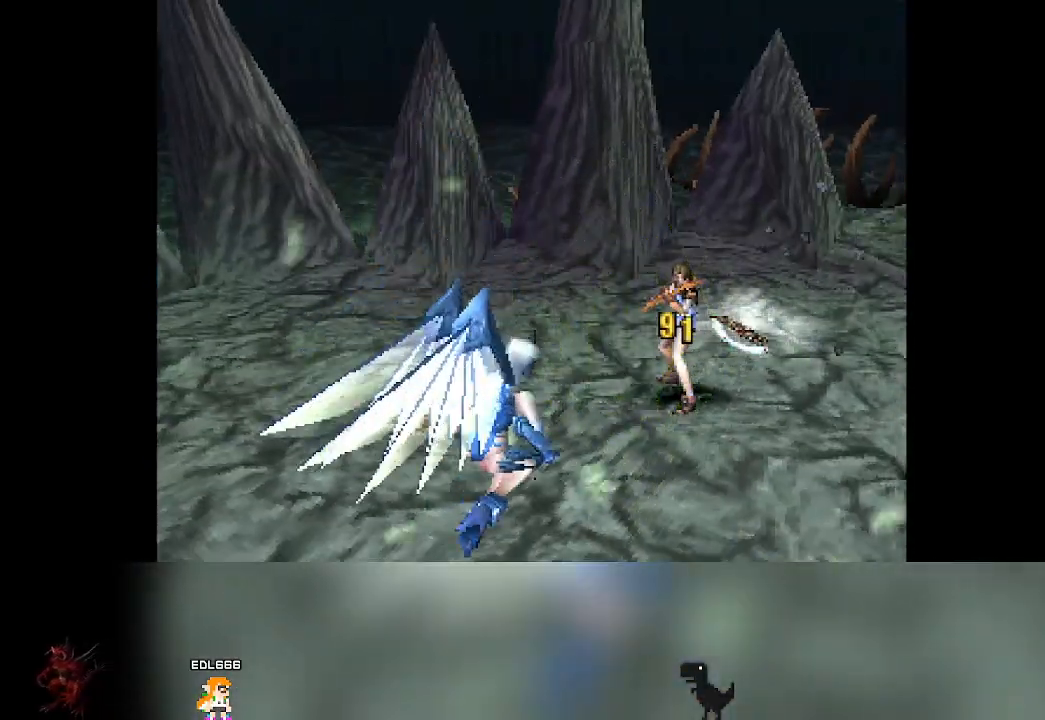
{"buttons": [], "left_stick": "center", "events": []}
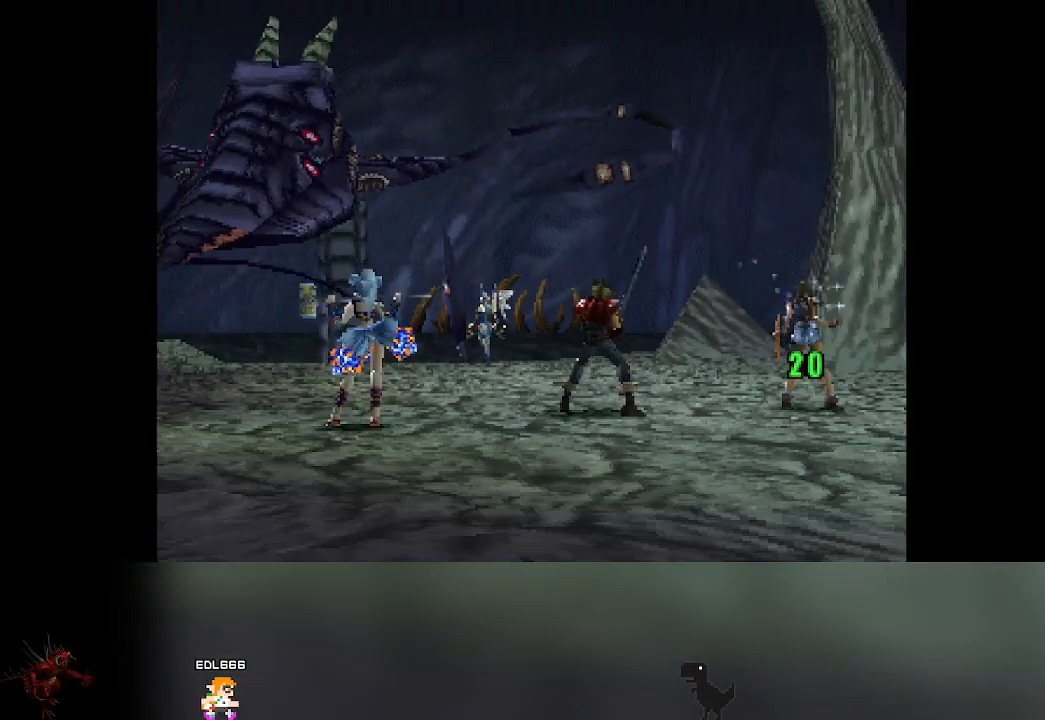
{"buttons": [], "left_stick": "center", "events": []}
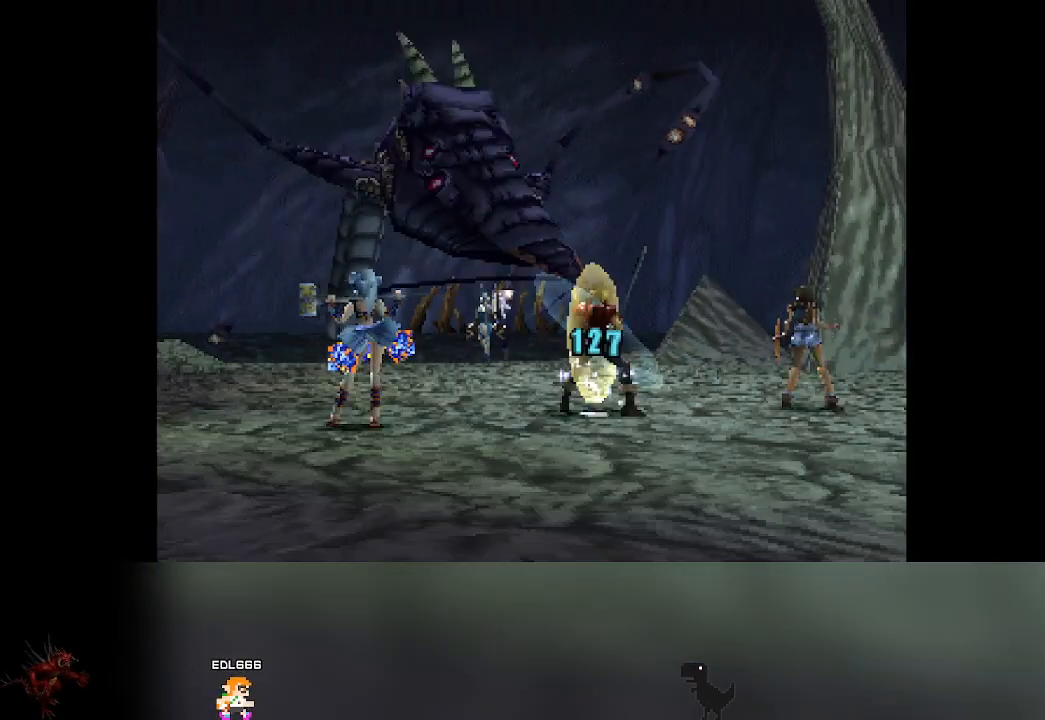
{"buttons": [], "left_stick": "center", "events": []}
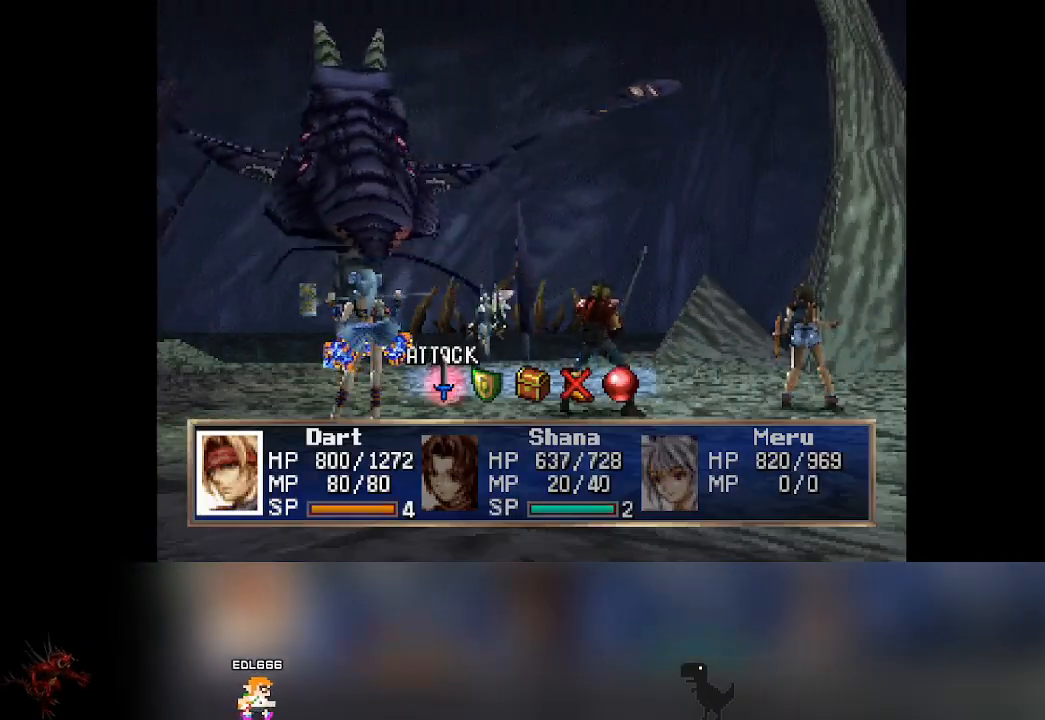
{"buttons": [], "left_stick": "center", "events": [[283, "DPAD_RIGHT", "down"], [333, "DPAD_RIGHT", "up"]]}
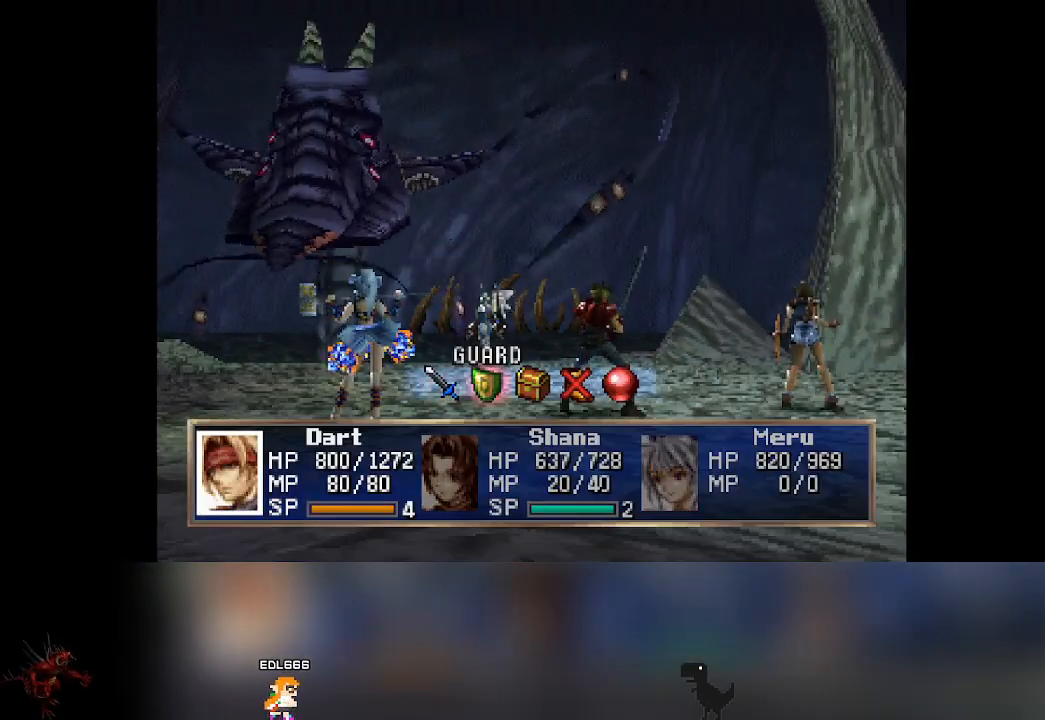
{"buttons": [], "left_stick": "center", "events": [[133, "CROSS", "down"], [300, "CROSS", "up"]]}
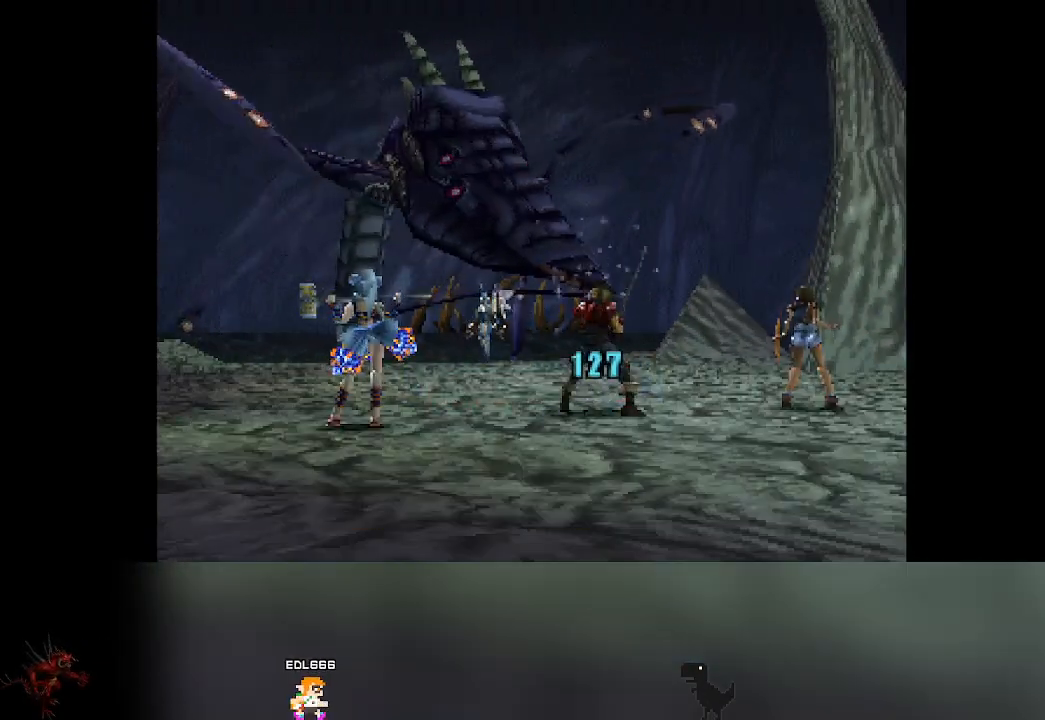
{"buttons": [], "left_stick": "center", "events": []}
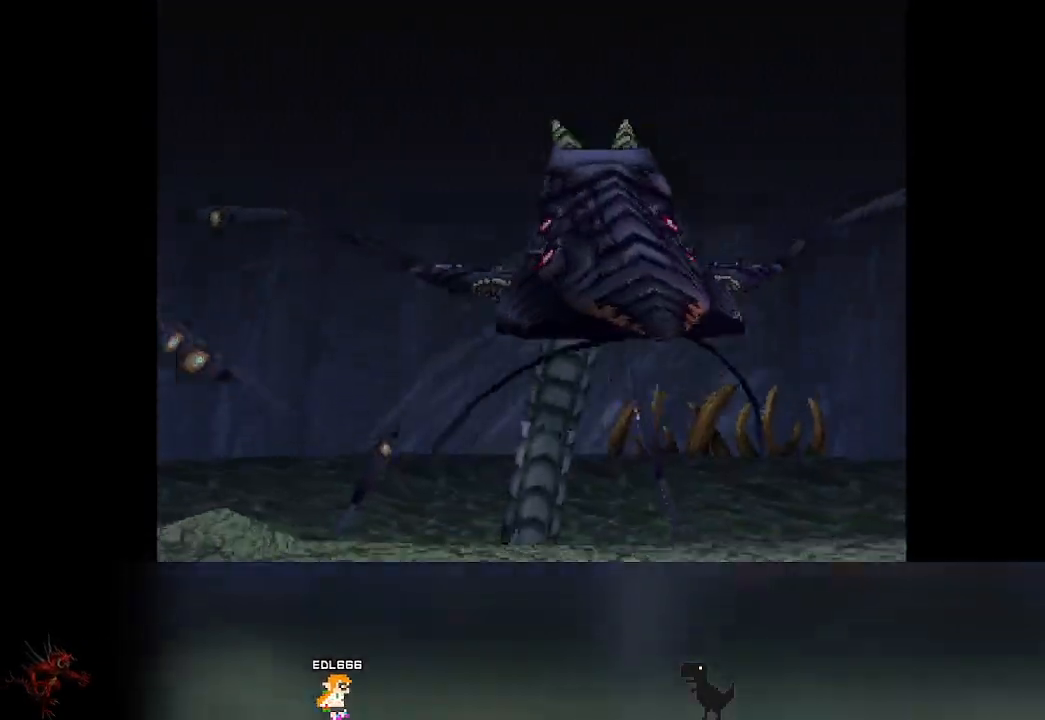
{"buttons": [], "left_stick": "center", "events": []}
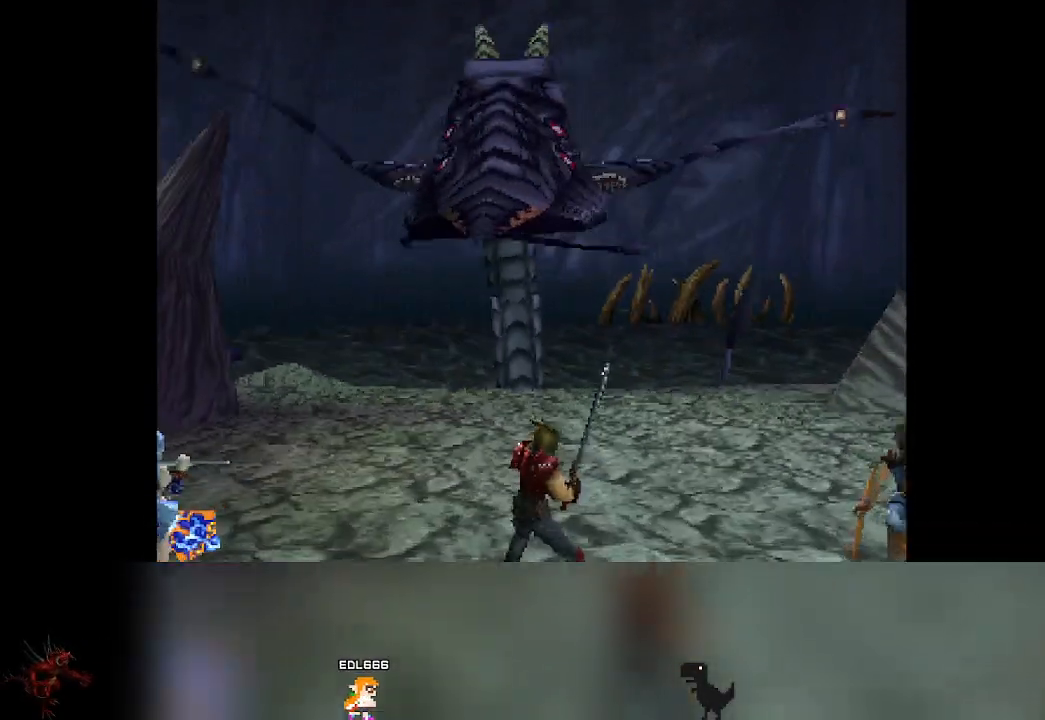
{"buttons": [], "left_stick": "center", "events": []}
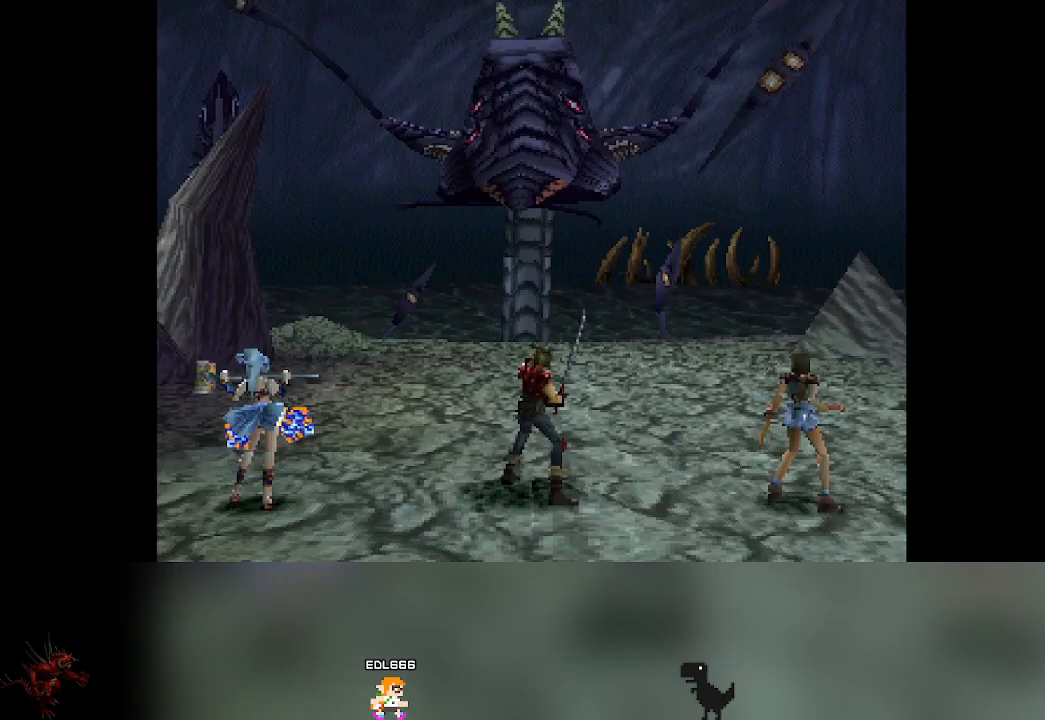
{"buttons": [], "left_stick": "center", "events": []}
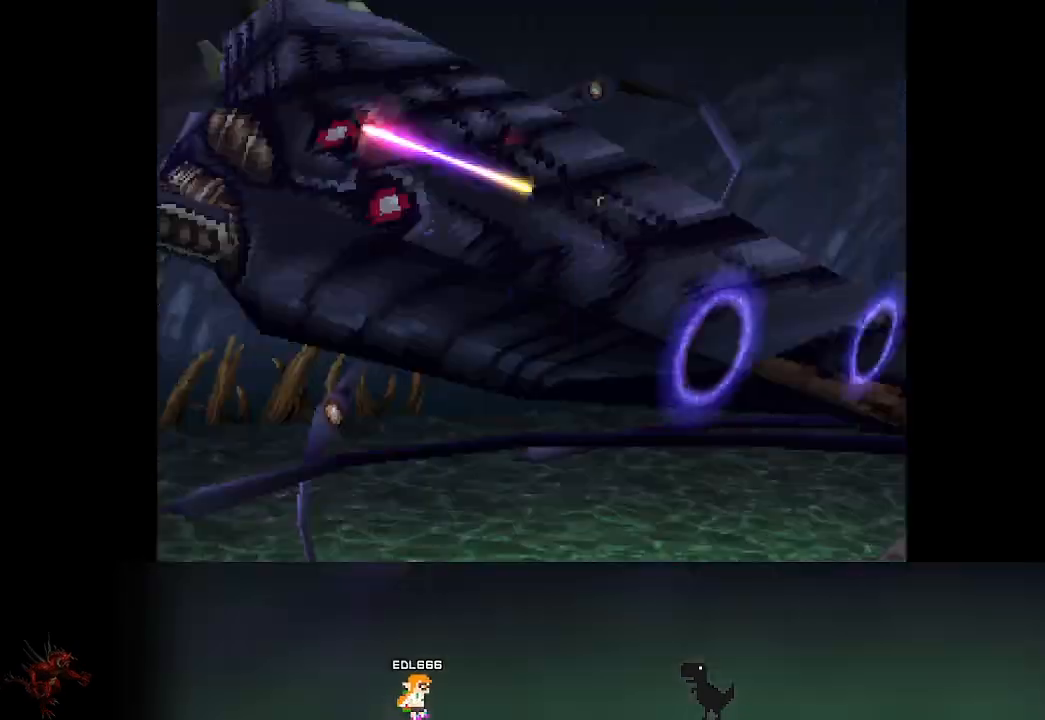
{"buttons": [], "left_stick": "center", "events": []}
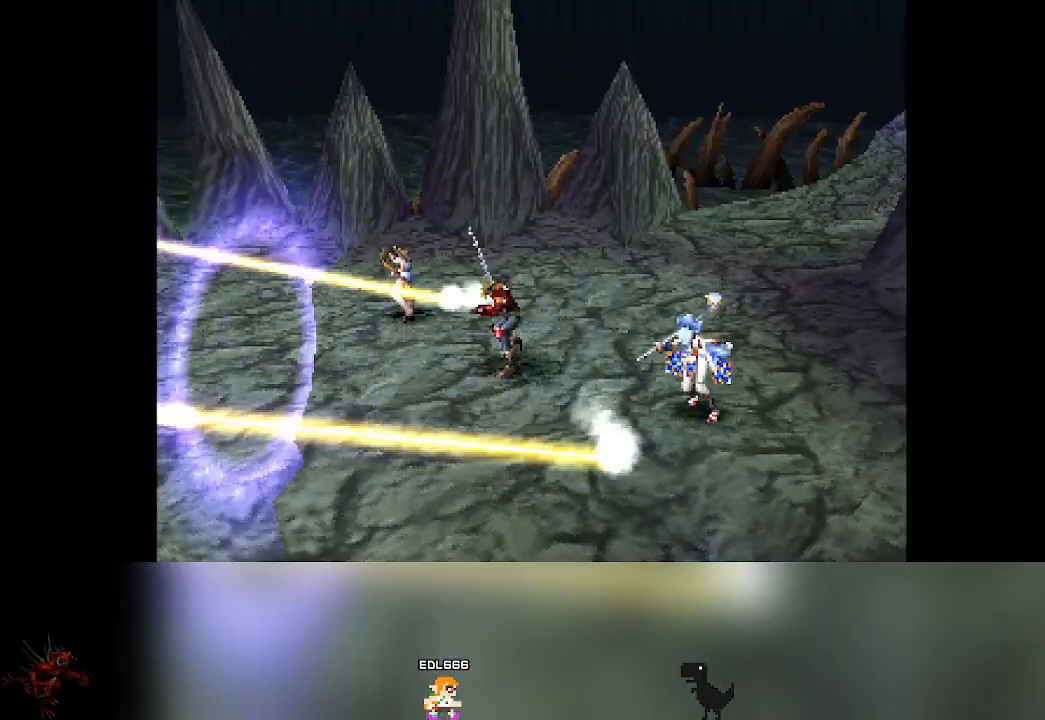
{"buttons": [], "left_stick": "center", "events": []}
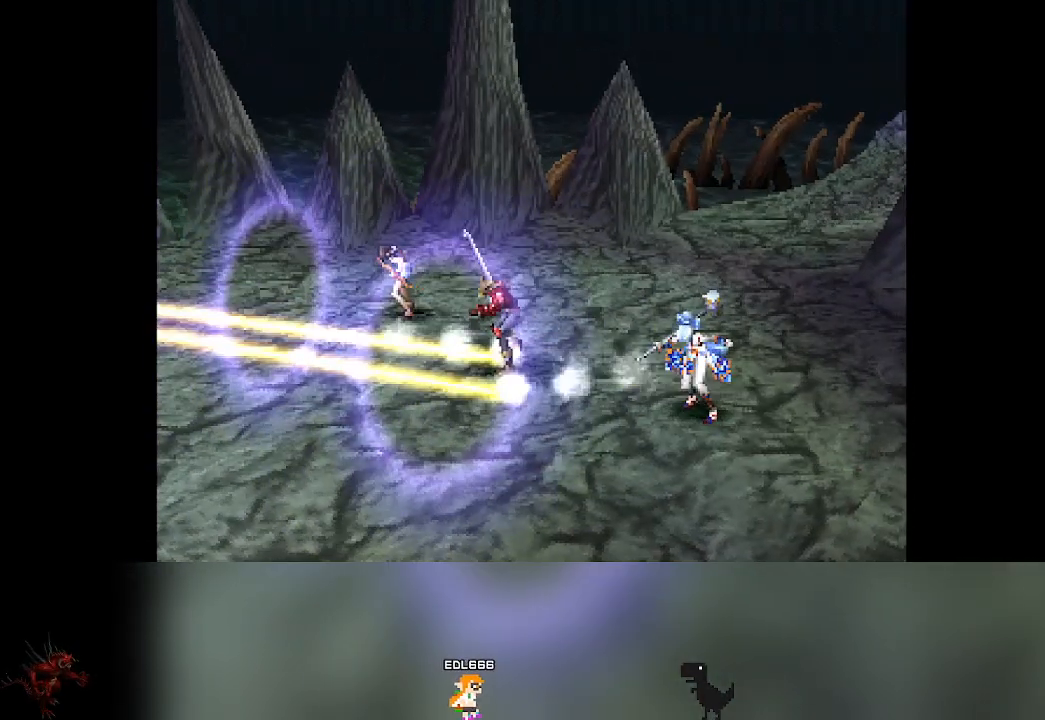
{"buttons": [], "left_stick": "center", "events": []}
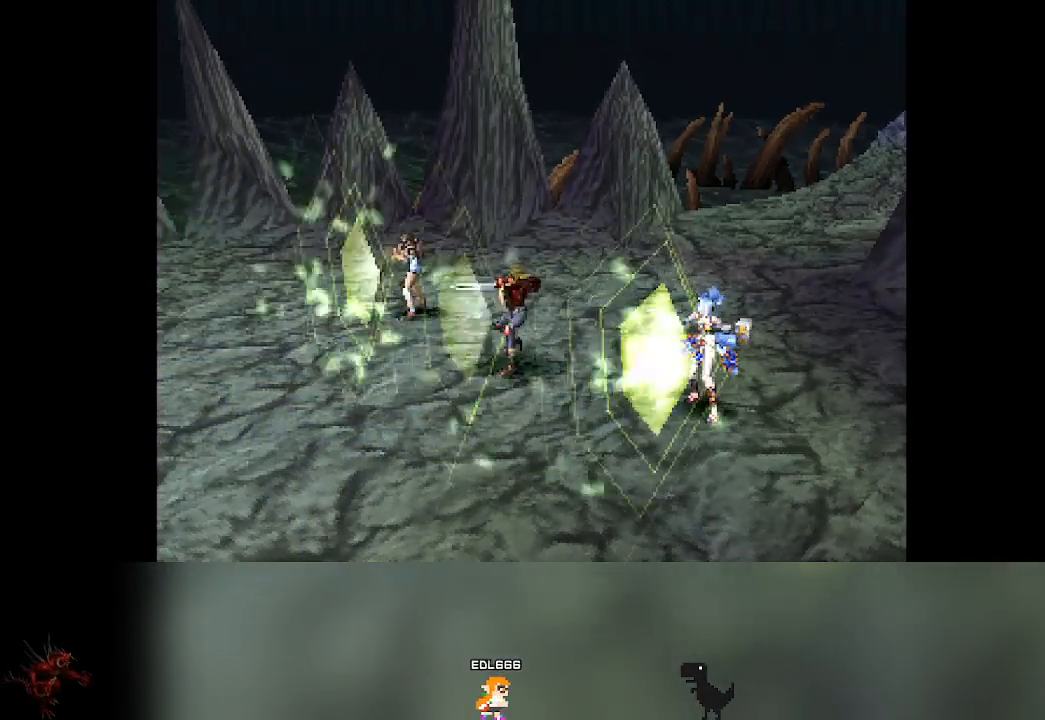
{"buttons": [], "left_stick": "center", "events": []}
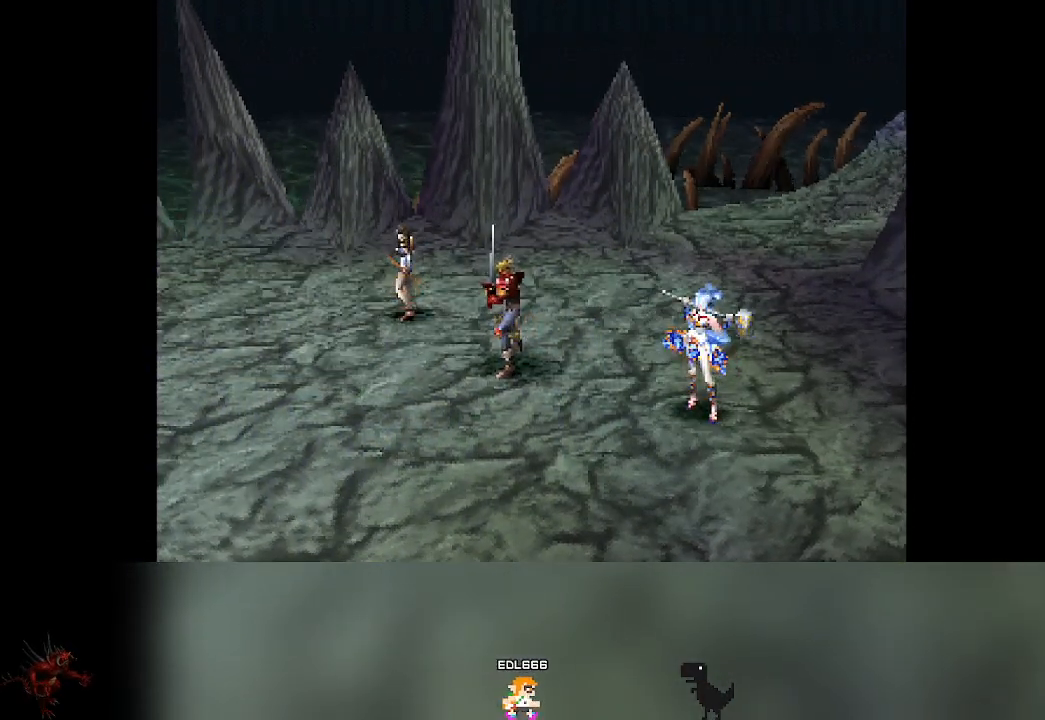
{"buttons": [], "left_stick": "center", "events": []}
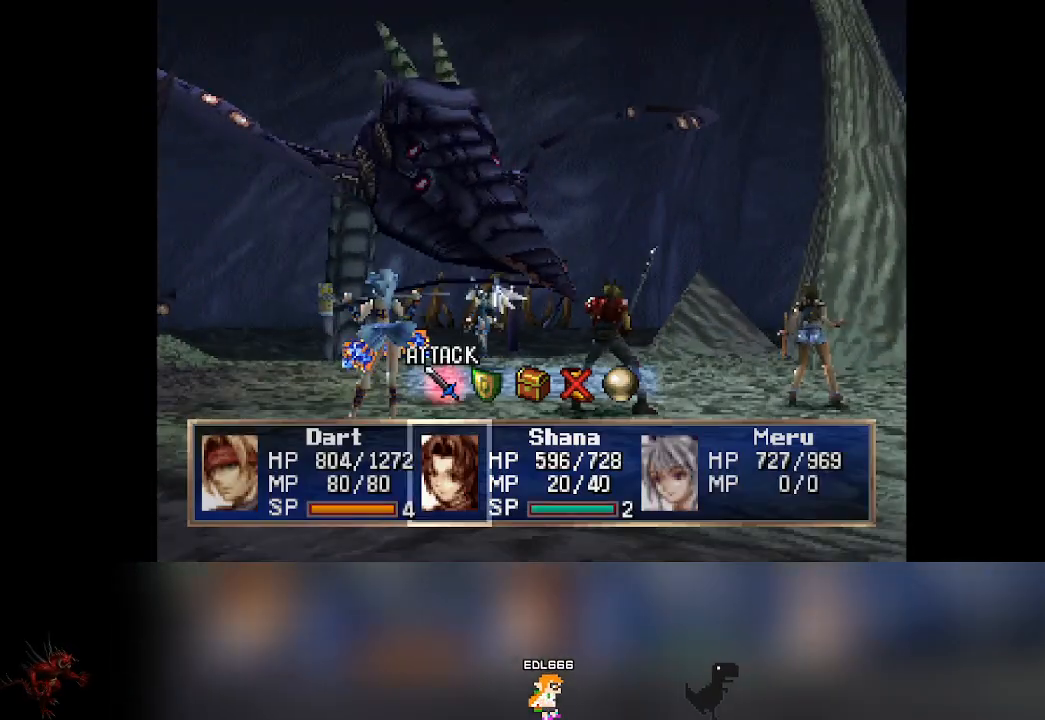
{"buttons": [], "left_stick": "center", "events": []}
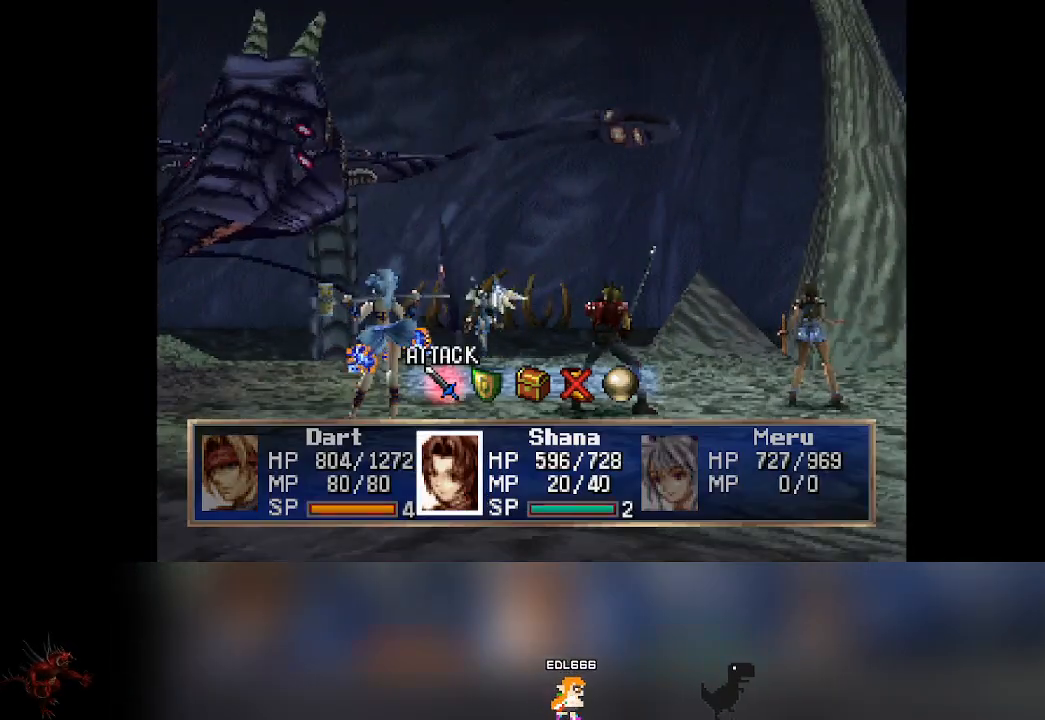
{"buttons": ["CROSS"], "left_stick": "center", "events": [[17, "DPAD_RIGHT", "down"], [50, "DPAD_RIGHT", "up"], [500, "CROSS", "down"]]}
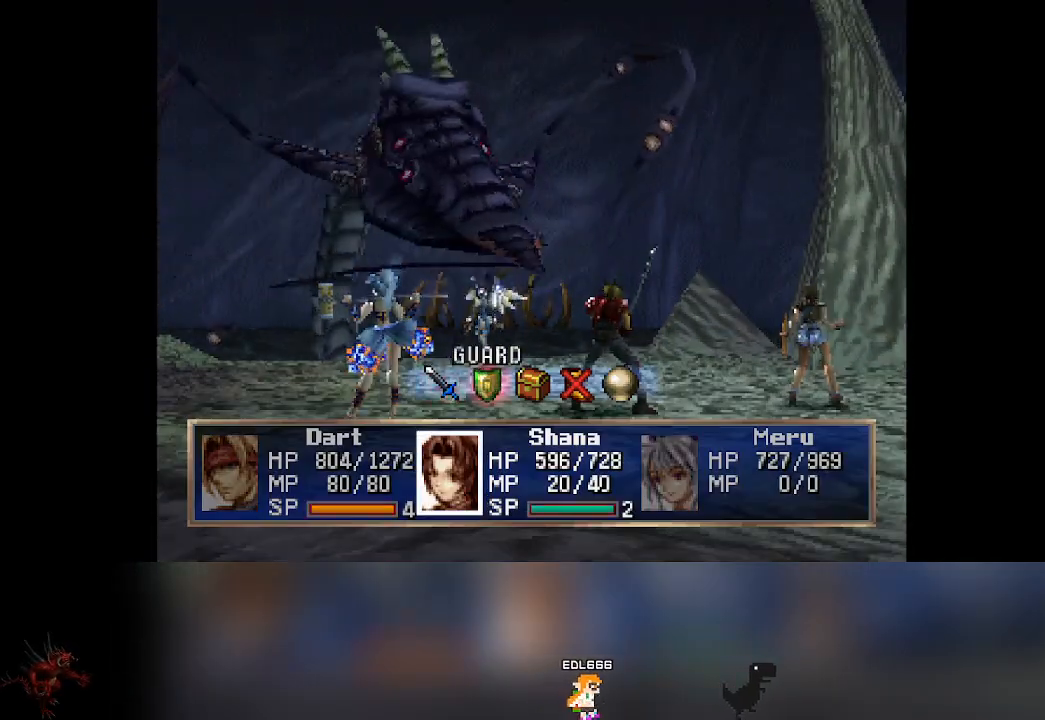
{"buttons": [], "left_stick": "center", "events": [[167, "CROSS", "up"]]}
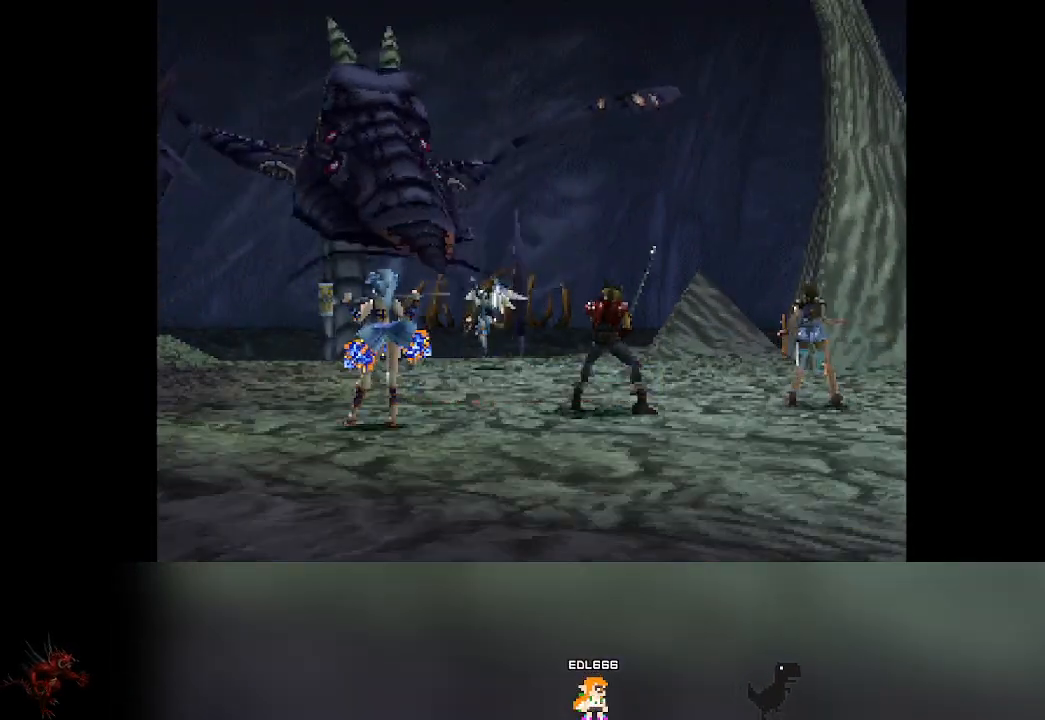
{"buttons": [], "left_stick": "center", "events": []}
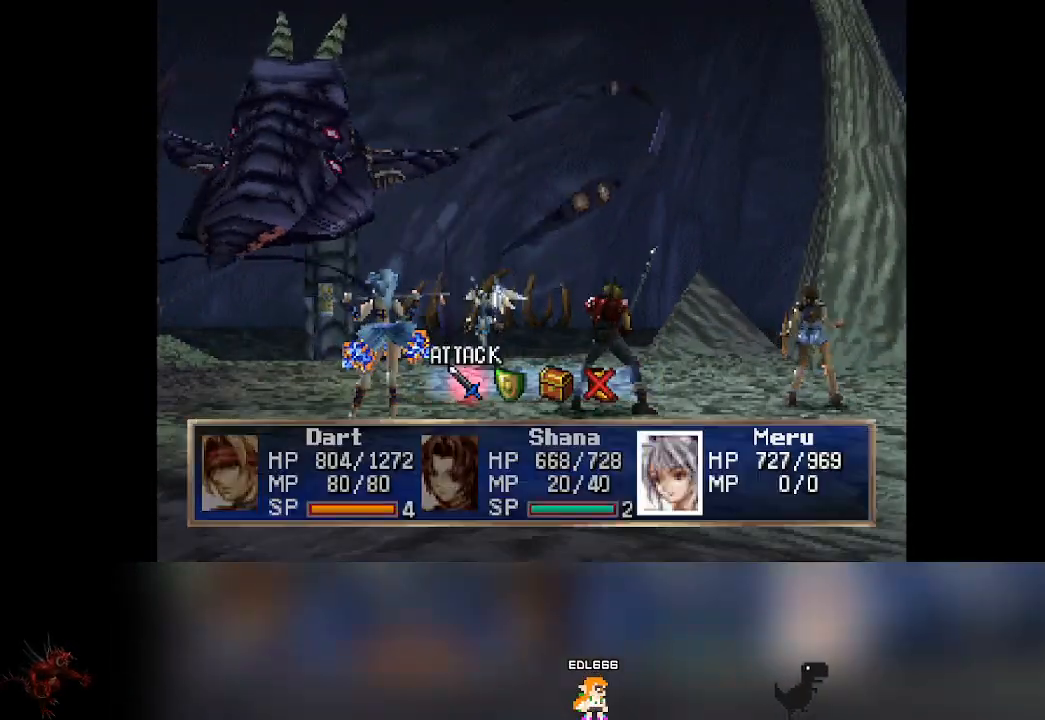
{"buttons": [], "left_stick": "center", "events": [[167, "DPAD_RIGHT", "down"], [200, "DPAD_RIGHT", "up"]]}
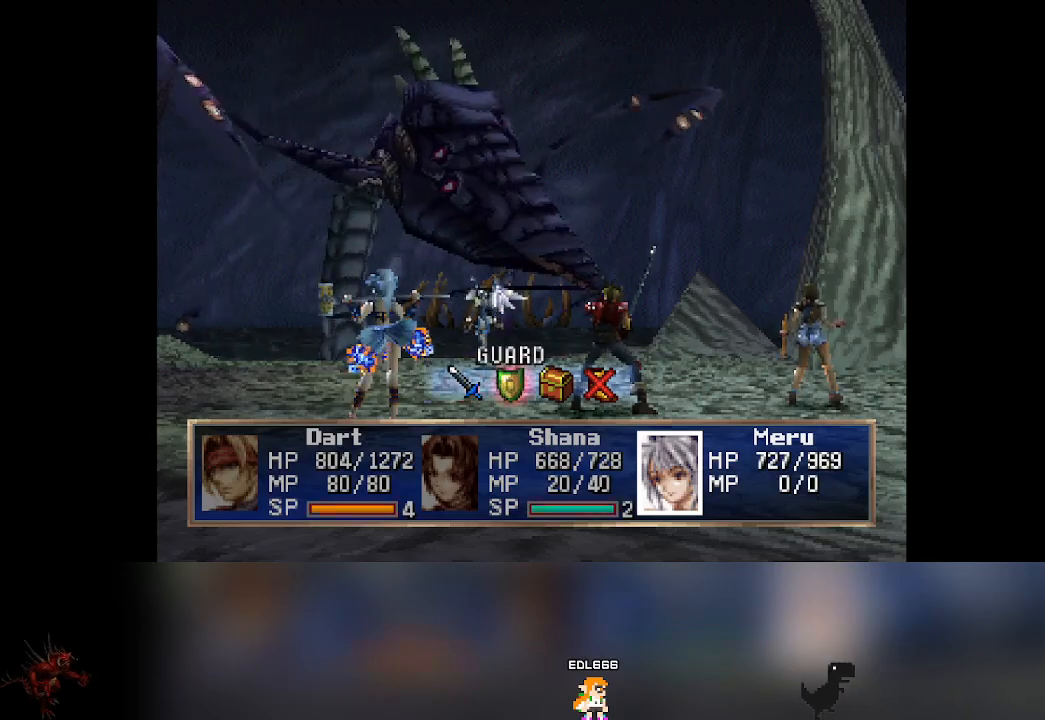
{"buttons": [], "left_stick": "center", "events": [[67, "CROSS", "down"], [217, "CROSS", "up"]]}